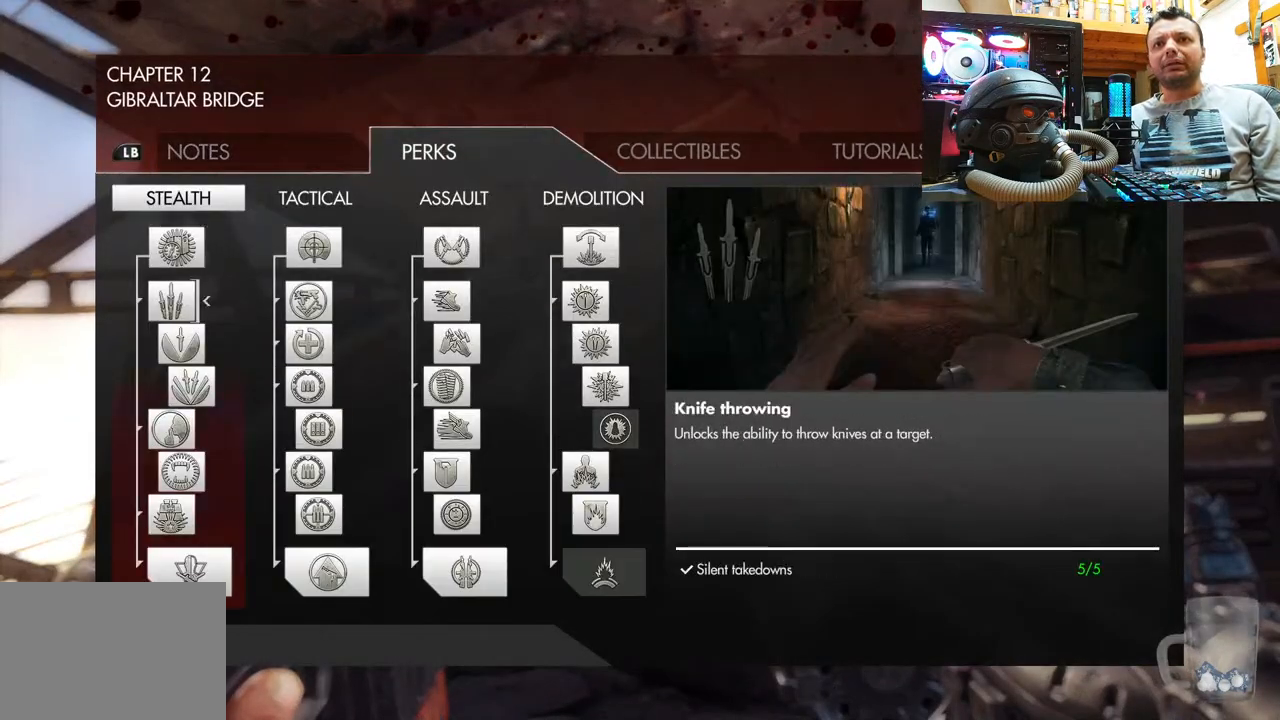
Gameplay with a controller (PlayStation layout); each line is a JSON object with the inputs held at the frame after it. "events" lists button and stick changes between this image and that frame as [ms after this image, input, new state], when the widget could be followed in between. Not read: L1 R3.
{"buttons": ["DPAD_RIGHT"], "left_stick": "center", "right_stick": "center", "events": [[100, "DPAD_DOWN", "up"], [167, "DPAD_DOWN", "down"], [350, "DPAD_DOWN", "up"], [433, "DPAD_RIGHT", "down"]]}
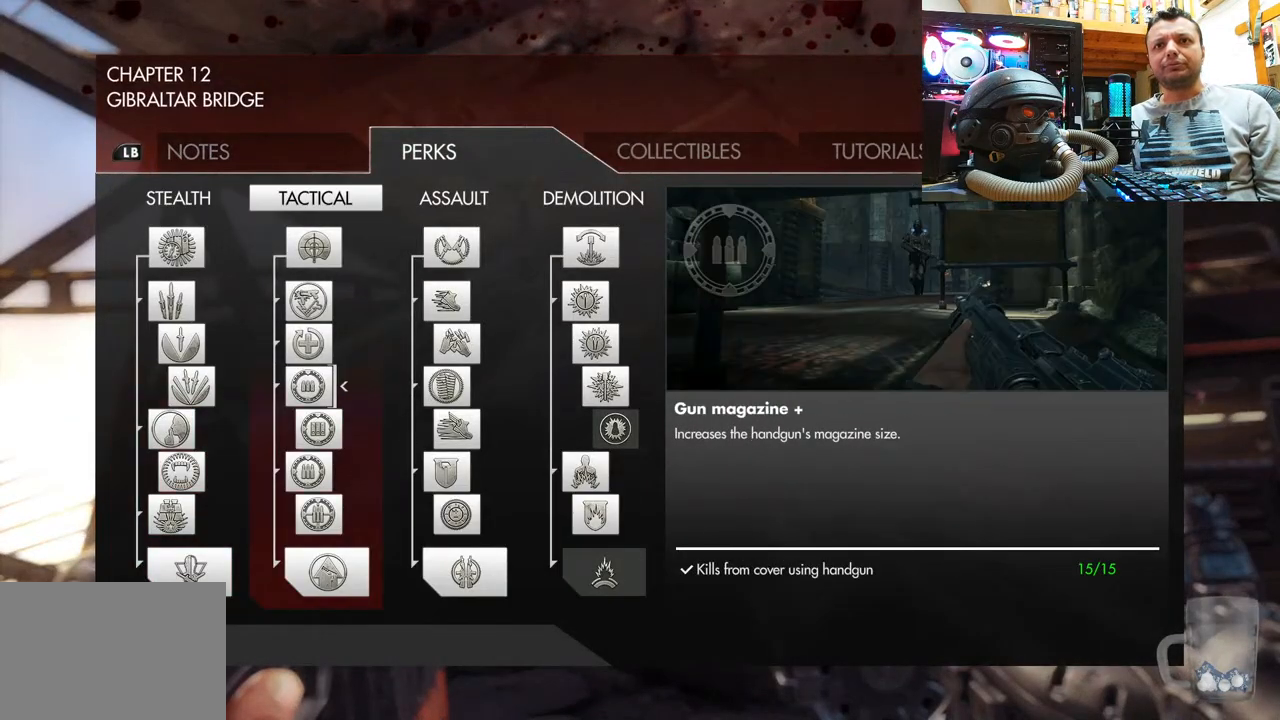
{"buttons": [], "left_stick": "center", "right_stick": "center", "events": [[83, "DPAD_RIGHT", "up"], [283, "DPAD_RIGHT", "down"], [467, "DPAD_RIGHT", "up"]]}
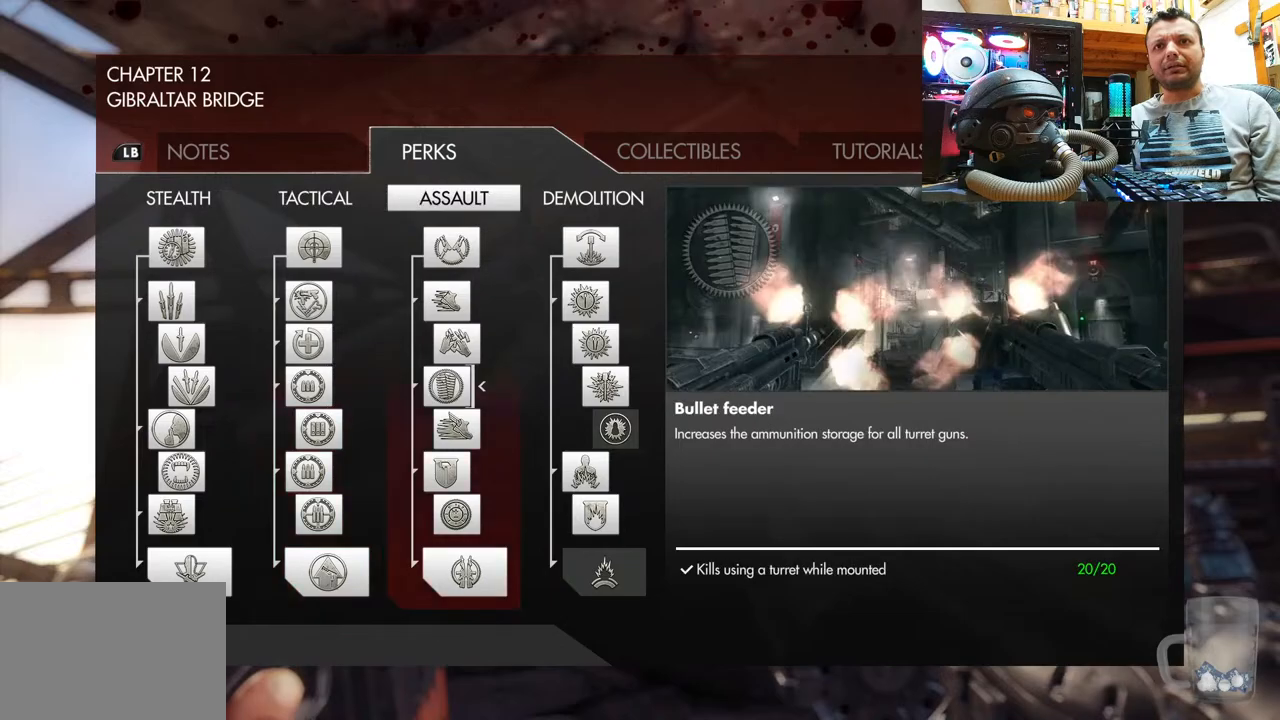
{"buttons": ["DPAD_RIGHT"], "left_stick": "center", "right_stick": "center", "events": [[83, "DPAD_DOWN", "down"], [217, "DPAD_DOWN", "up"], [317, "DPAD_DOWN", "down"], [350, "DPAD_DOWN", "up"], [417, "DPAD_RIGHT", "down"]]}
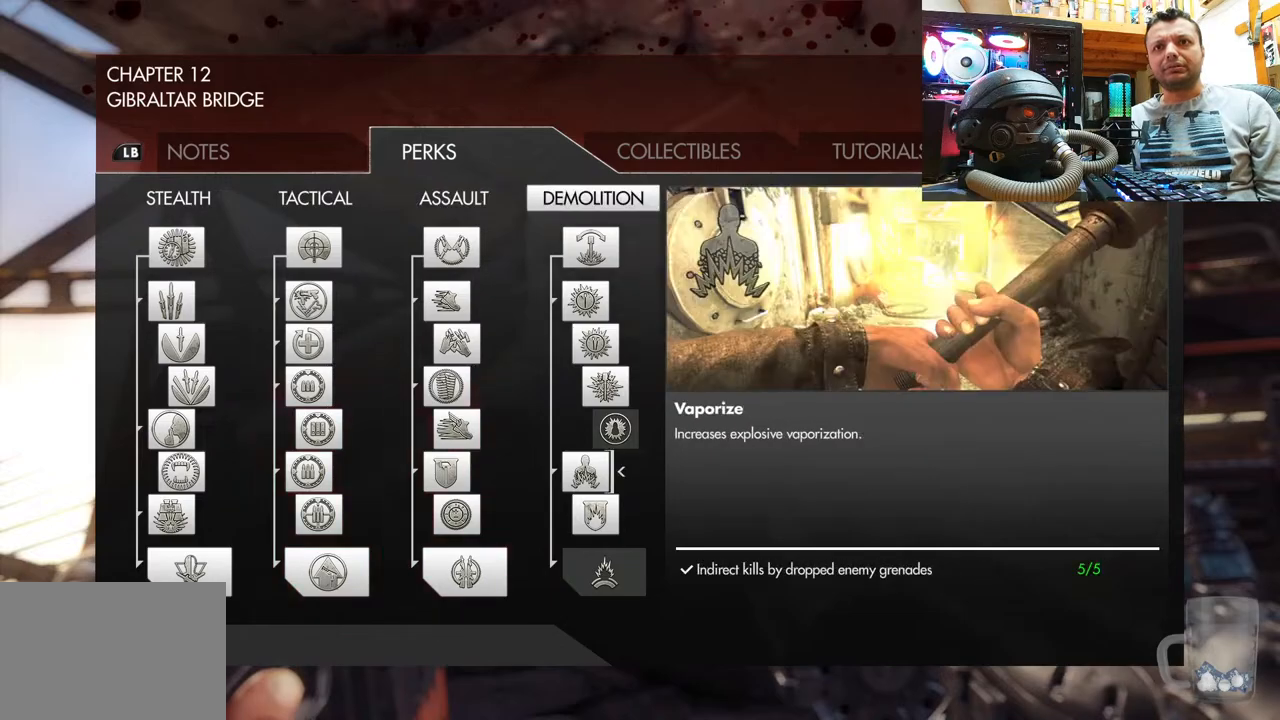
{"buttons": ["DPAD_DOWN"], "left_stick": "center", "right_stick": "center", "events": [[50, "DPAD_RIGHT", "up"], [267, "DPAD_DOWN", "down"], [417, "DPAD_DOWN", "up"], [467, "DPAD_DOWN", "down"]]}
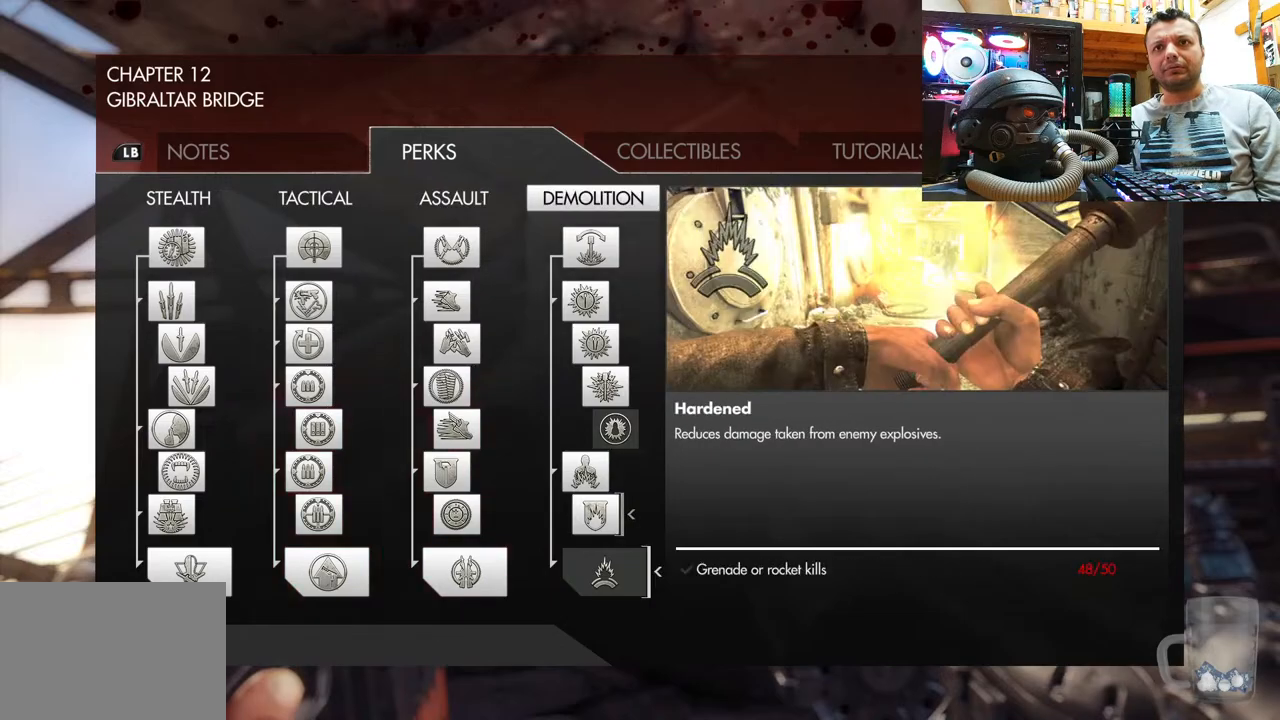
{"buttons": [], "left_stick": "center", "right_stick": "center", "events": [[133, "DPAD_DOWN", "up"]]}
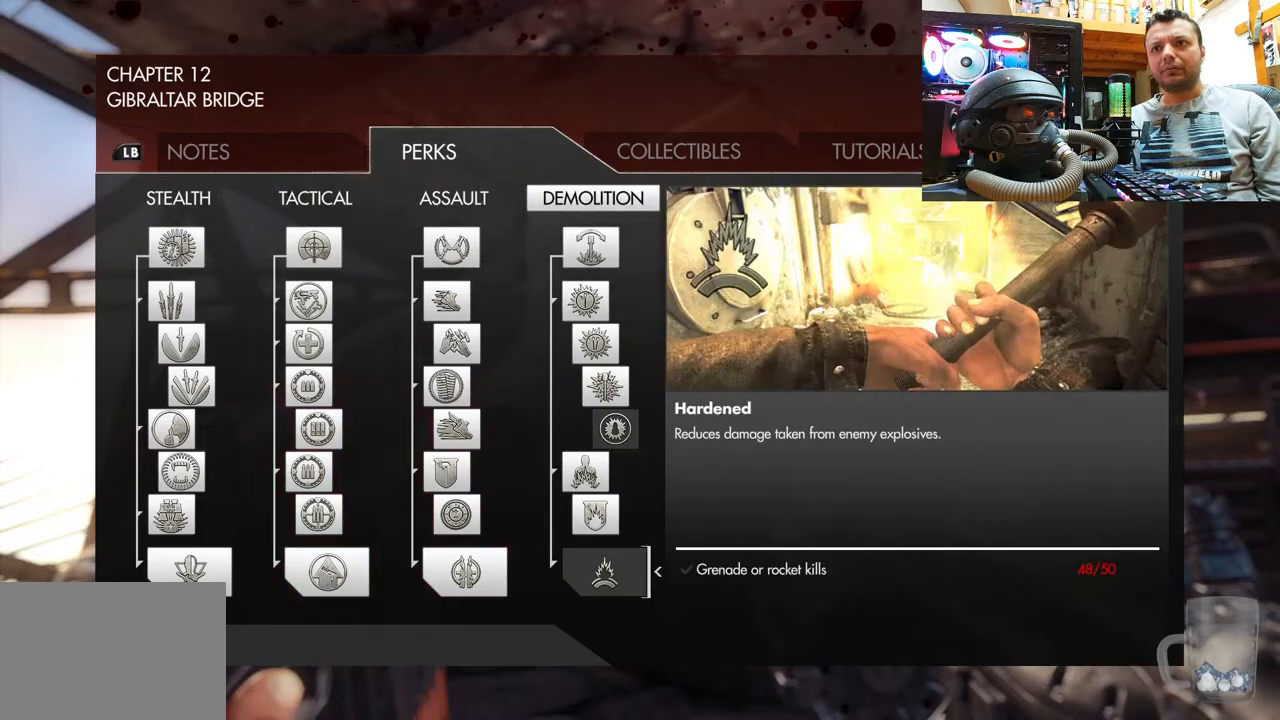
{"buttons": [], "left_stick": "center", "right_stick": "center", "events": [[417, "CIRCLE", "down"], [500, "CIRCLE", "up"]]}
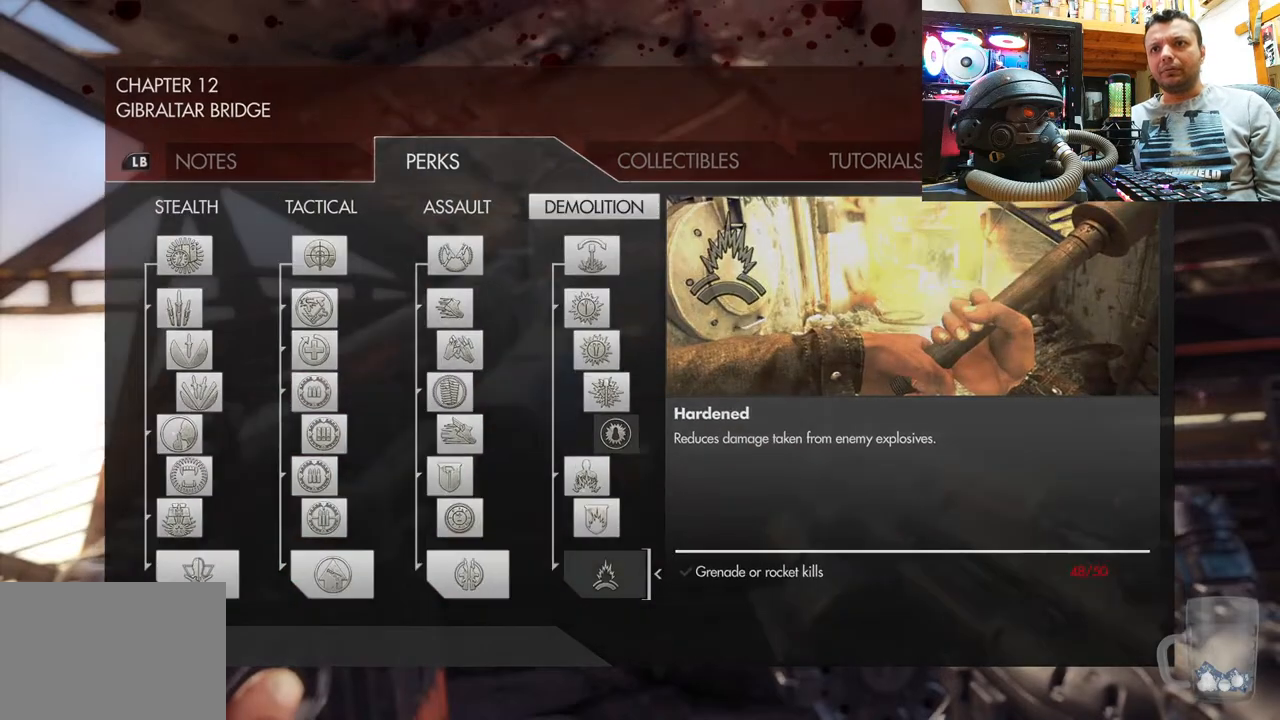
{"buttons": [], "left_stick": "down", "right_stick": "center", "events": [[150, "left_stick", "down"], [233, "right_stick", "up-right"], [417, "right_stick", "center"]]}
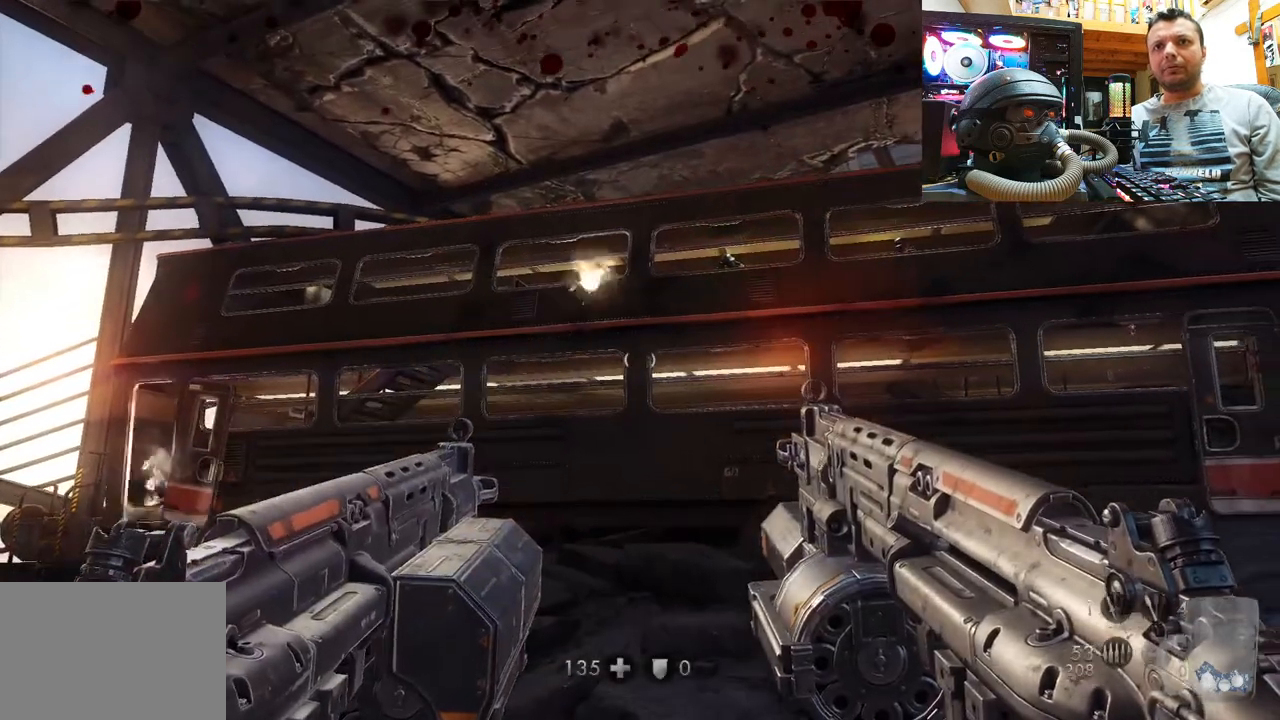
{"buttons": ["L2"], "left_stick": "center", "right_stick": "up", "events": [[217, "right_stick", "down-right"], [417, "L2", "down"], [417, "left_stick", "center"], [450, "right_stick", "up"]]}
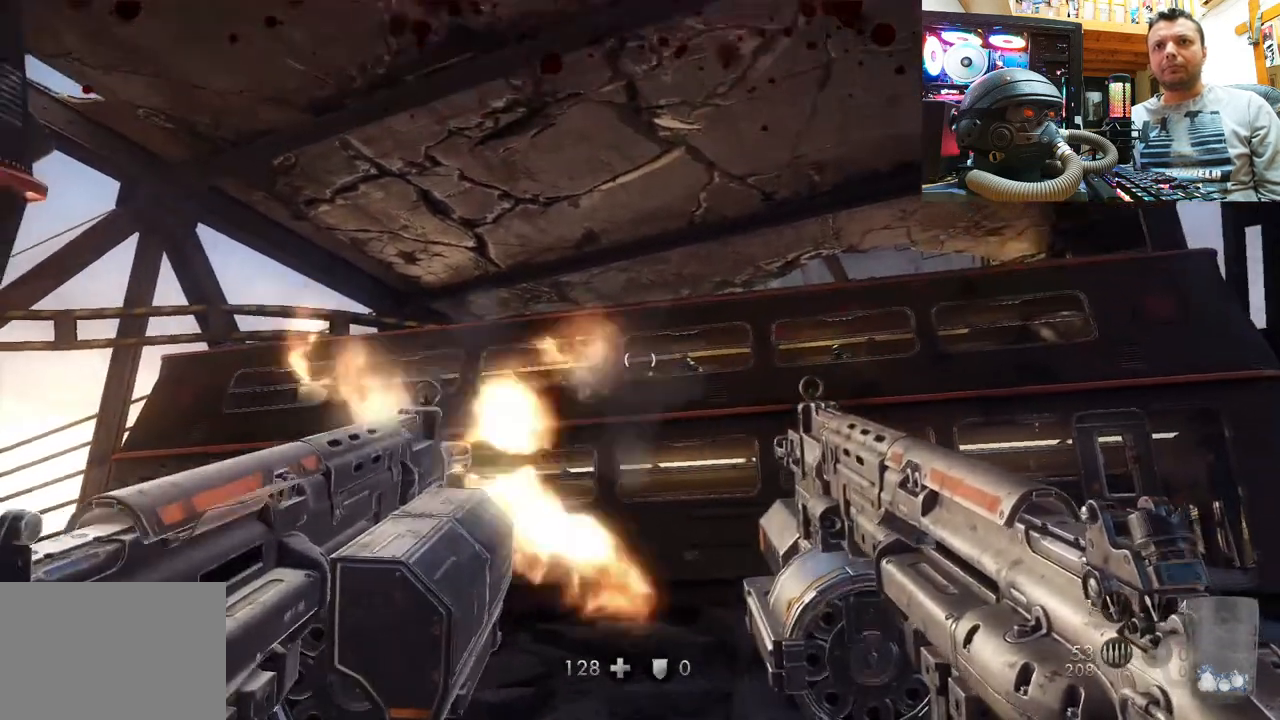
{"buttons": [], "left_stick": "center", "right_stick": "center", "events": [[17, "right_stick", "center"], [83, "L2", "up"], [200, "right_stick", "down-right"], [350, "right_stick", "center"]]}
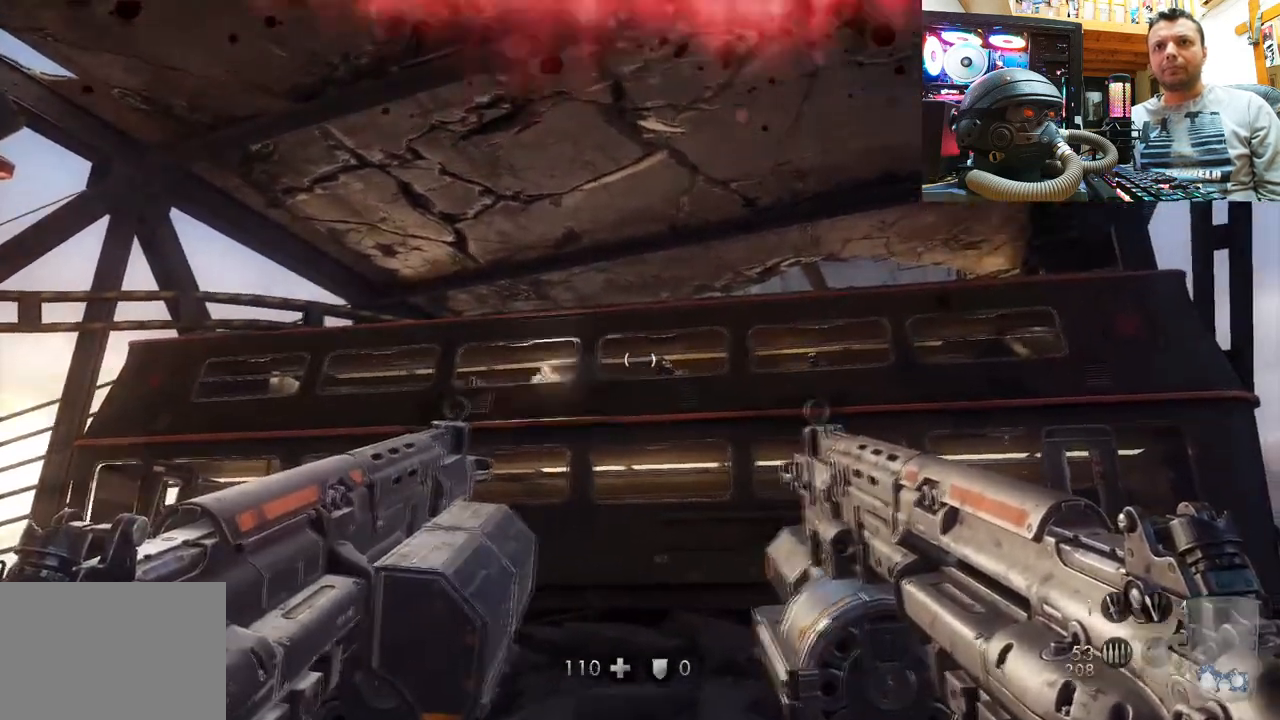
{"buttons": [], "left_stick": "center", "right_stick": "center", "events": [[217, "R2", "down"], [417, "R2", "up"]]}
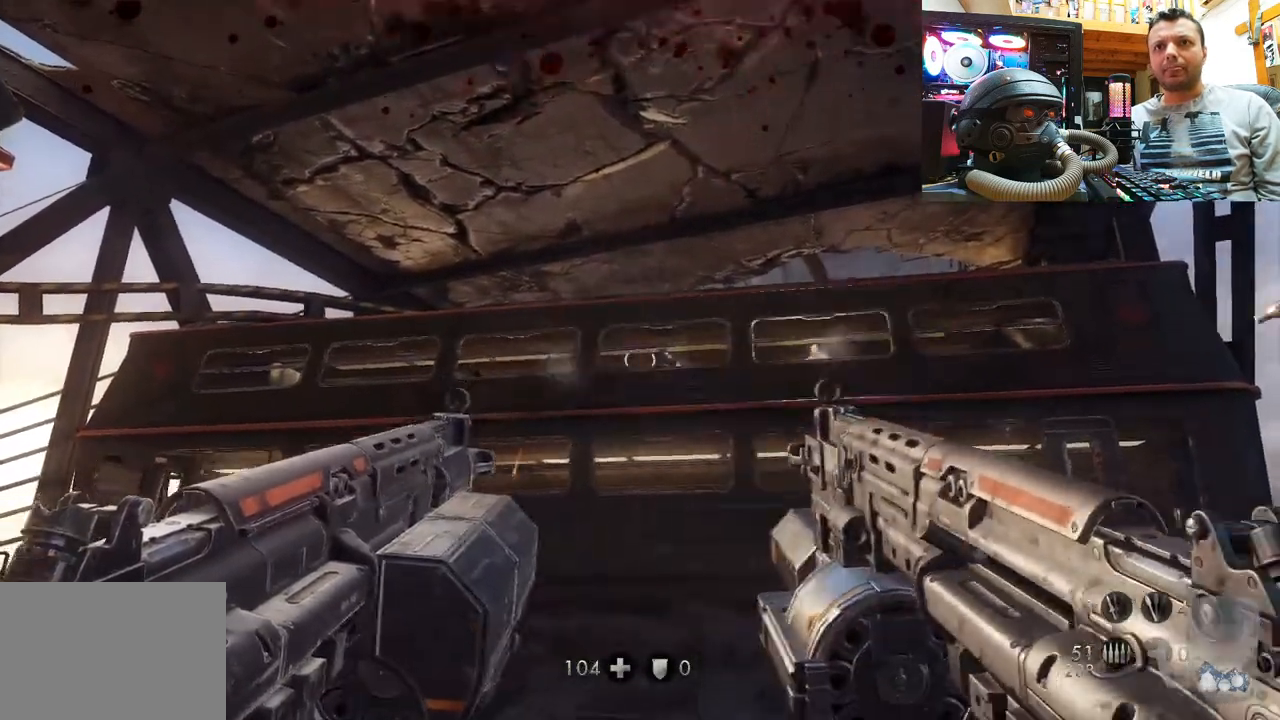
{"buttons": [], "left_stick": "center", "right_stick": "right", "events": [[450, "right_stick", "right"]]}
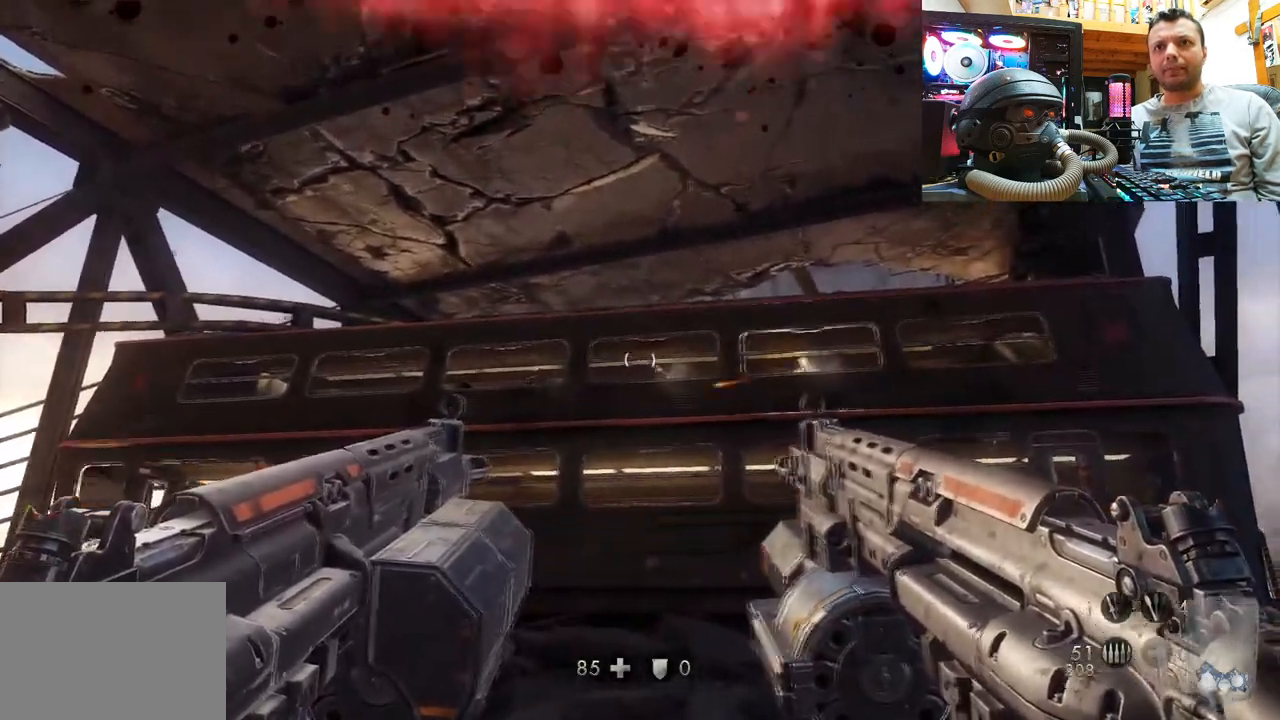
{"buttons": [], "left_stick": "center", "right_stick": "center", "events": [[100, "right_stick", "center"]]}
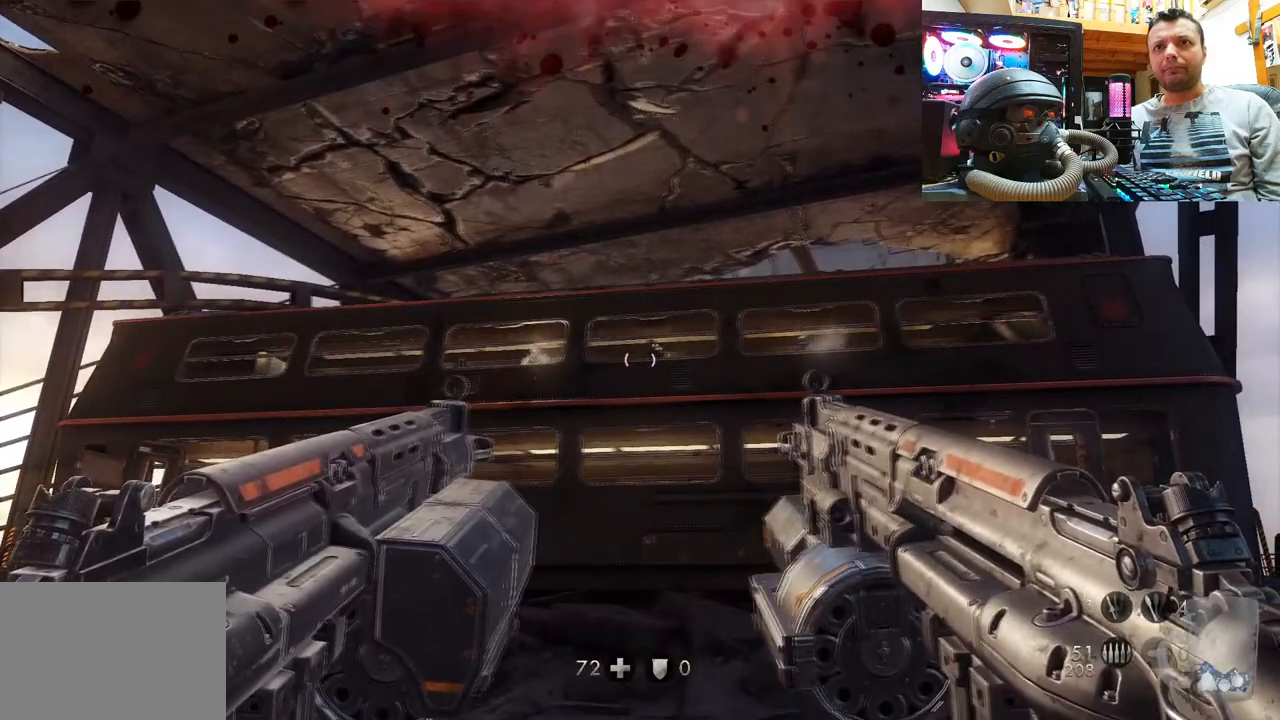
{"buttons": [], "left_stick": "center", "right_stick": "right", "events": [[433, "right_stick", "right"]]}
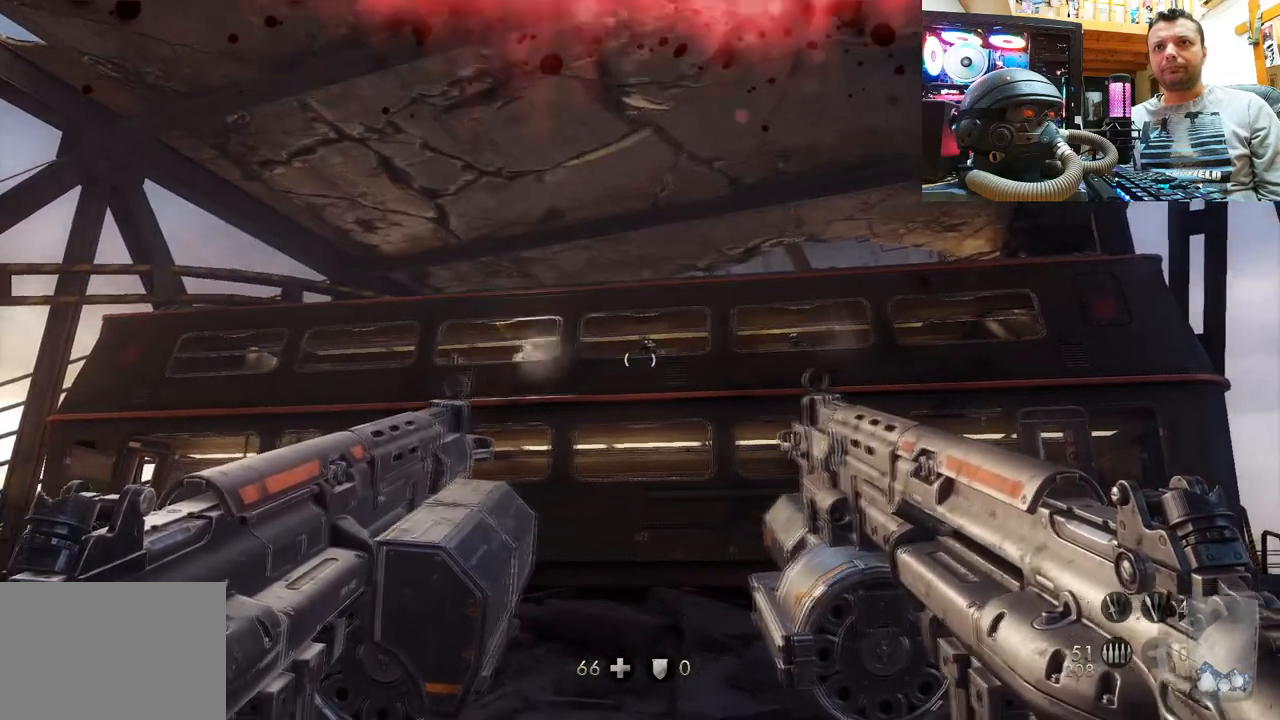
{"buttons": ["START"], "left_stick": "center", "right_stick": "center", "events": [[33, "right_stick", "center"], [500, "START", "down"]]}
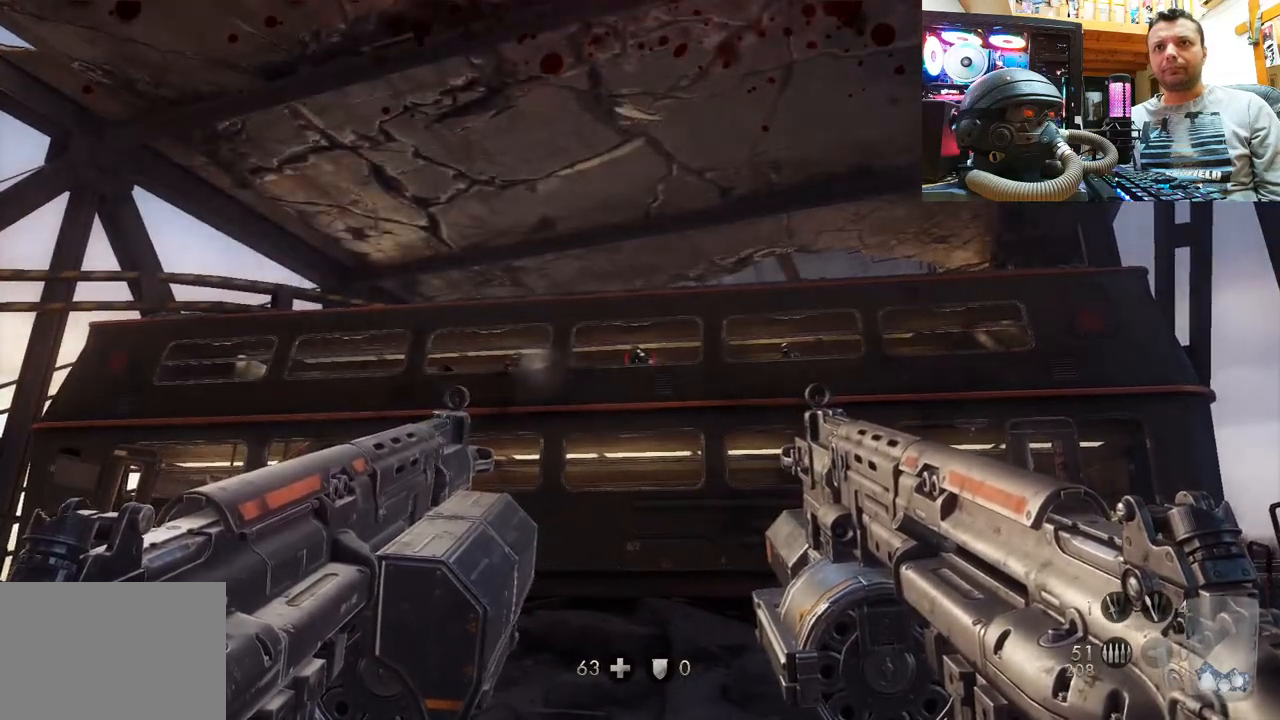
{"buttons": [], "left_stick": "center", "right_stick": "center", "events": [[133, "START", "up"]]}
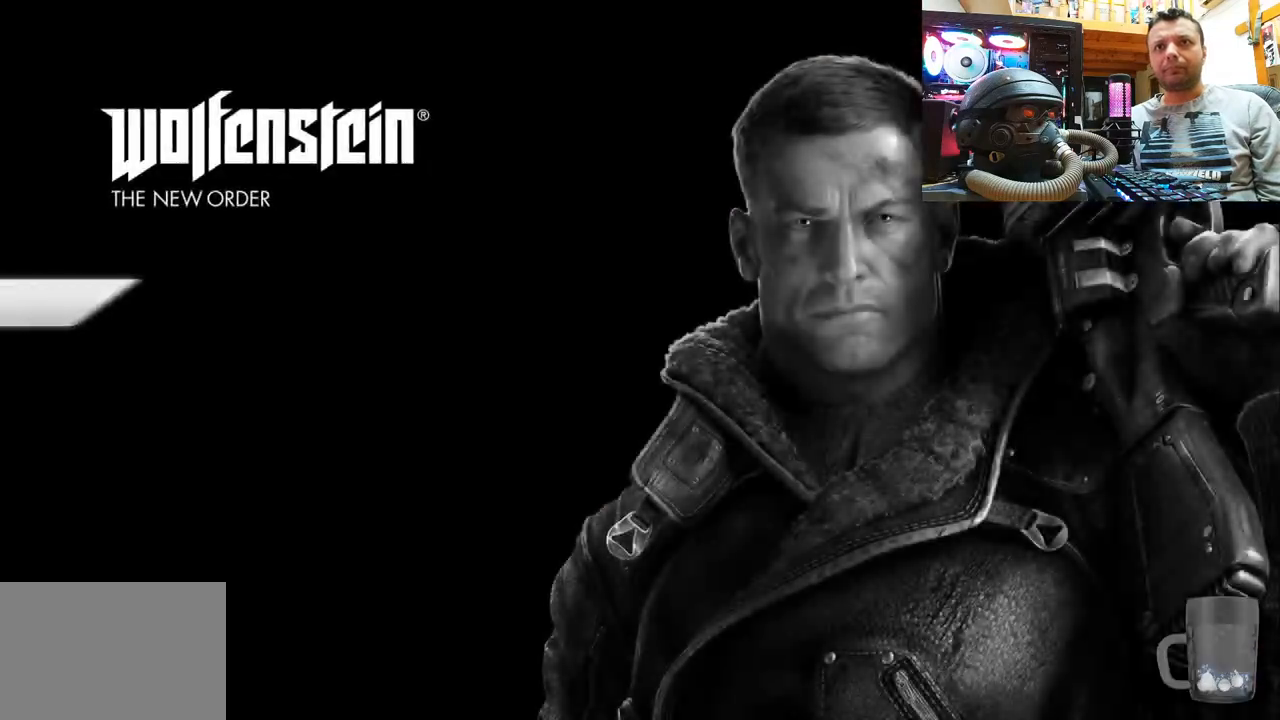
{"buttons": [], "left_stick": "center", "right_stick": "center", "events": []}
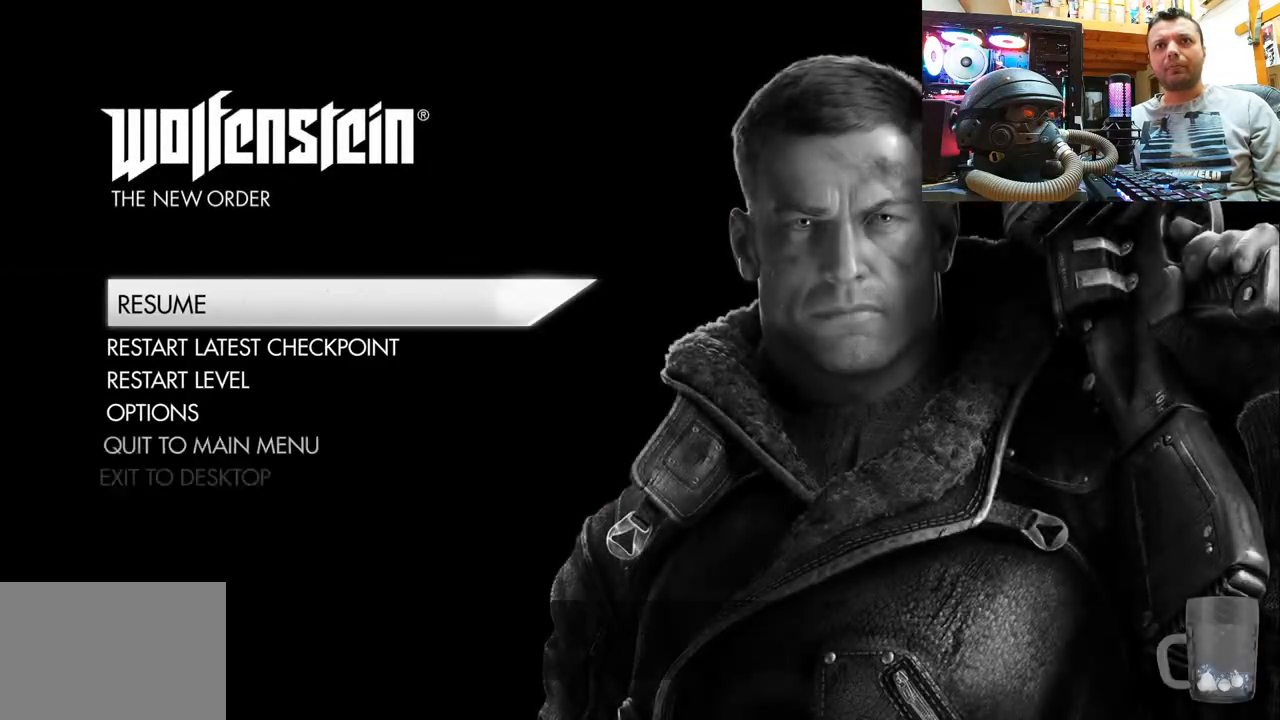
{"buttons": ["CROSS"], "left_stick": "center", "right_stick": "center", "events": [[333, "DPAD_DOWN", "down"], [467, "DPAD_DOWN", "up"], [483, "CROSS", "down"]]}
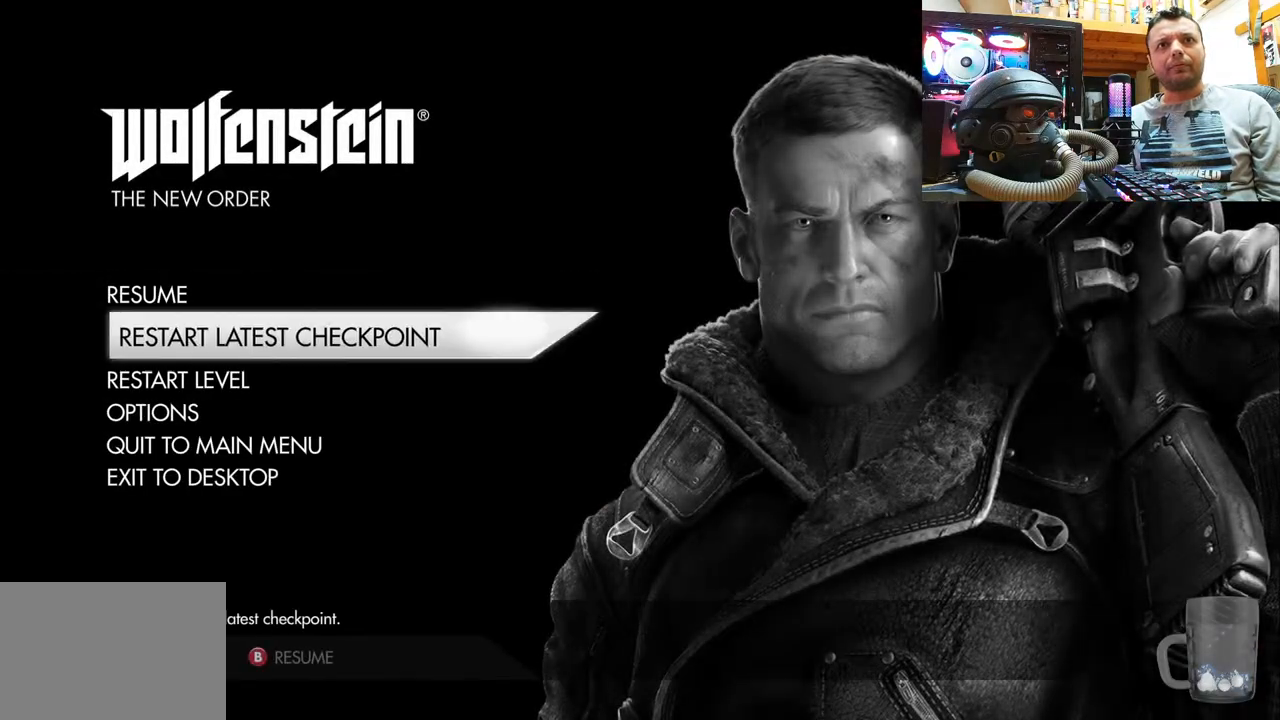
{"buttons": [], "left_stick": "center", "right_stick": "center", "events": [[150, "CROSS", "up"]]}
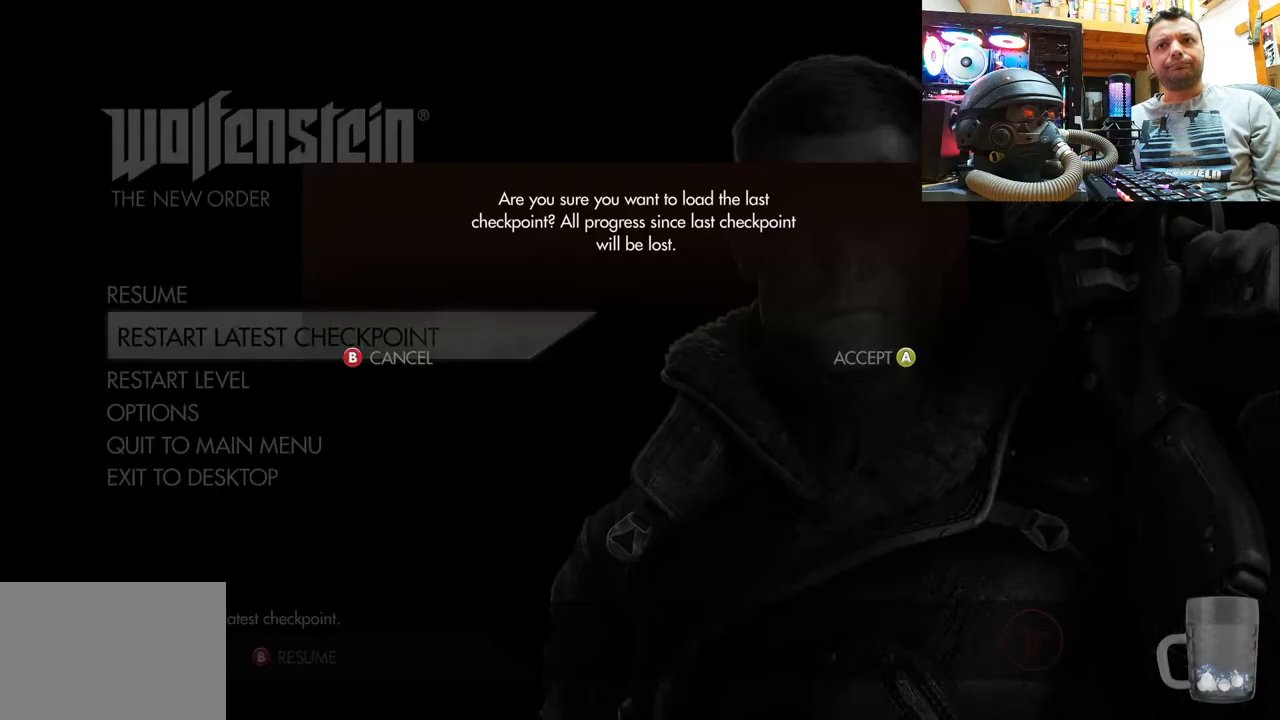
{"buttons": [], "left_stick": "center", "right_stick": "center", "events": [[117, "CROSS", "down"], [217, "CROSS", "up"]]}